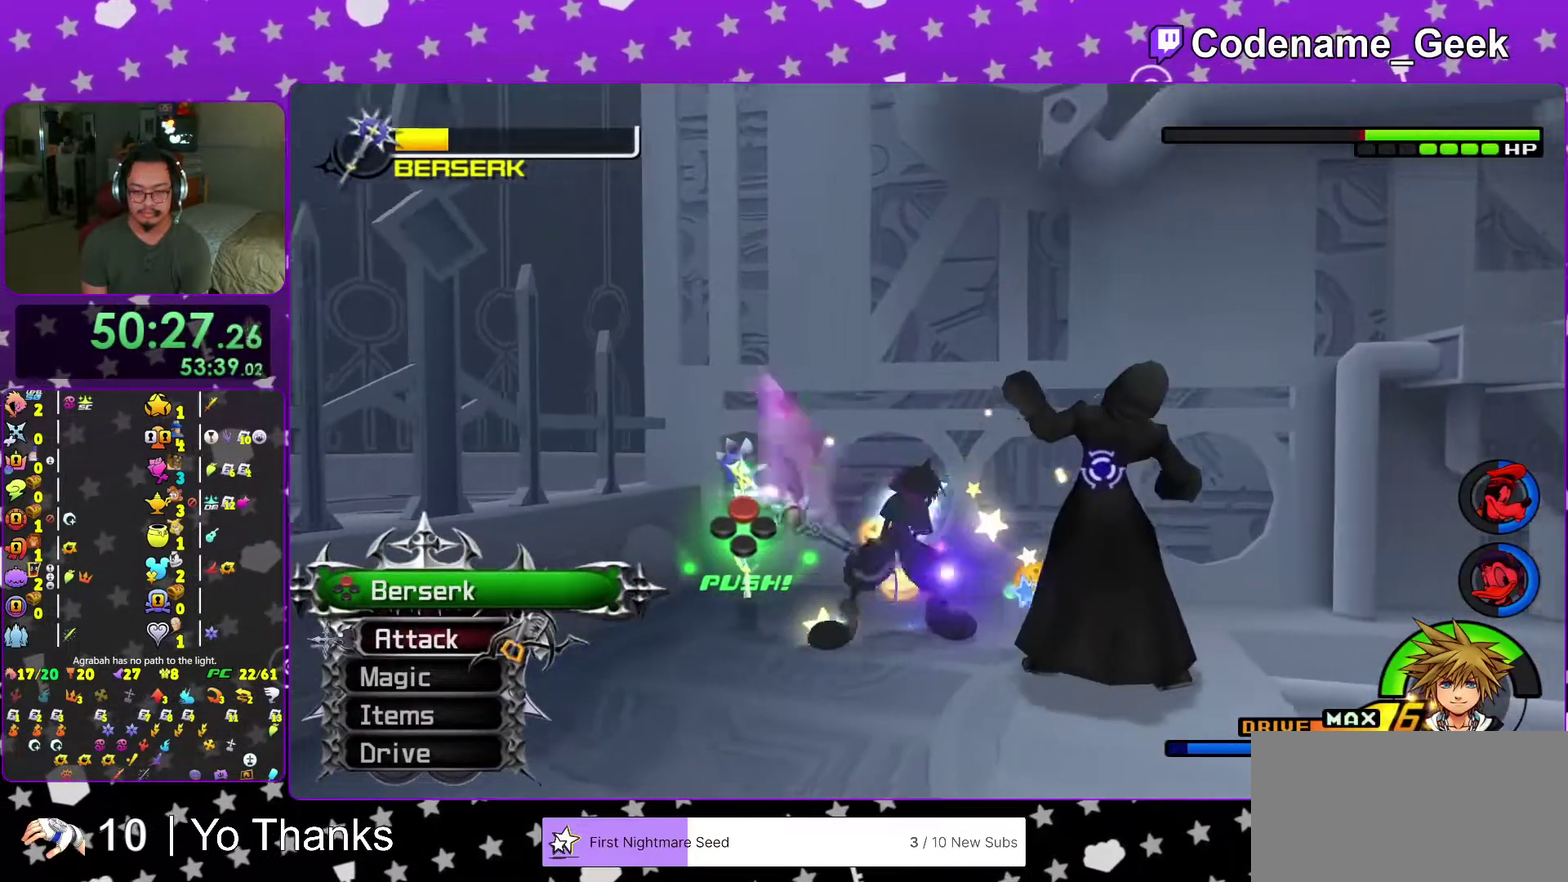
Gameplay with a controller (Nintendo layout); each line is a JSON object with the inputs held at the frame after it (dt_ms = milliseconds from this image to that frame). "events" lists button and stick changes between this image and that frame as [ms after this image, input, new state], when the widget could be followed in between. This overlay highlights the sticks when they move; stick clicks (L3 R3) are not distinguishable. Not read: L3 R3 SELECT START.
{"dt_ms": 500, "buttons": [], "left_stick": "right", "right_stick": "center", "events": [[100, "A", "up"], [183, "A", "down"], [267, "A", "up"], [350, "A", "down"], [467, "A", "up"]]}
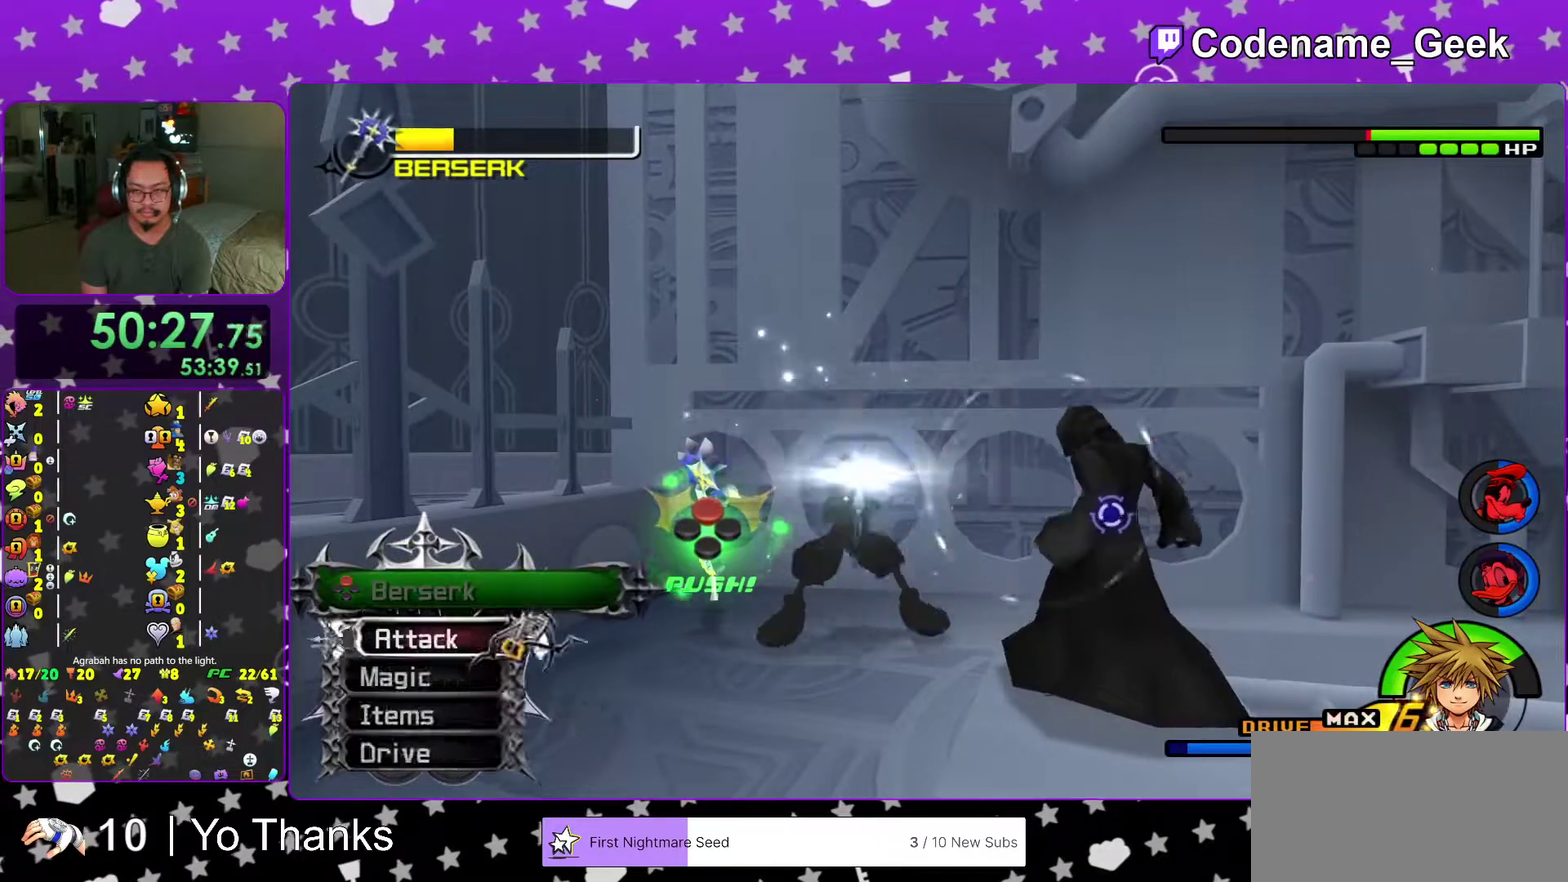
{"dt_ms": 501, "buttons": [], "left_stick": "up-right", "right_stick": "down-right", "events": [[33, "left_stick", "up-right"], [84, "right_stick", "down-right"], [184, "right_stick", "center"], [250, "right_stick", "down-right"]]}
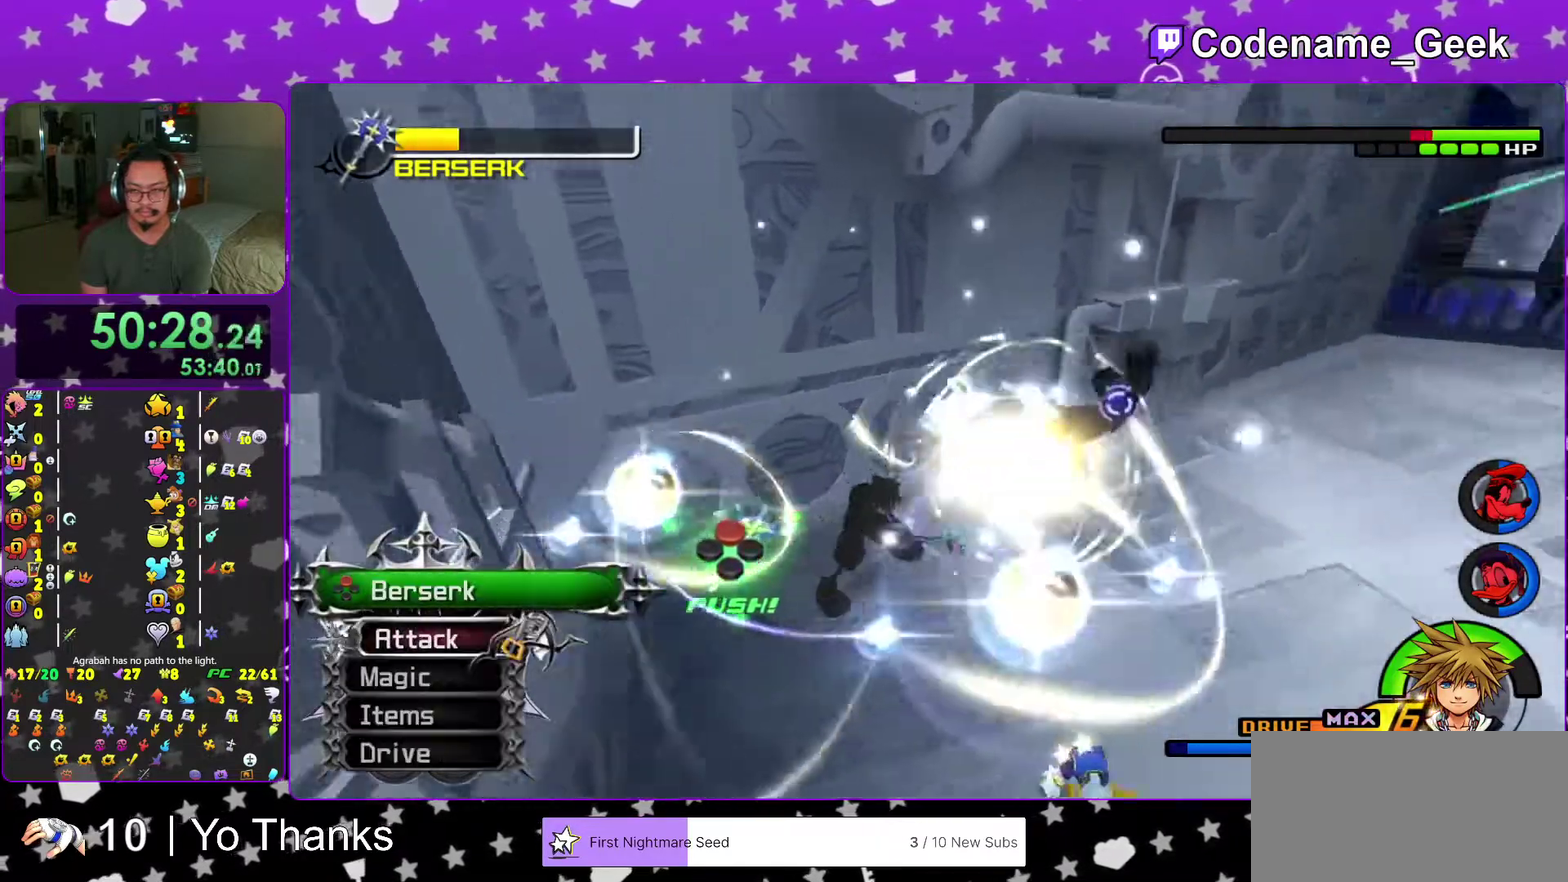
{"dt_ms": 483, "buttons": [], "left_stick": "up-right", "right_stick": "center", "events": [[116, "right_stick", "right"], [200, "right_stick", "center"]]}
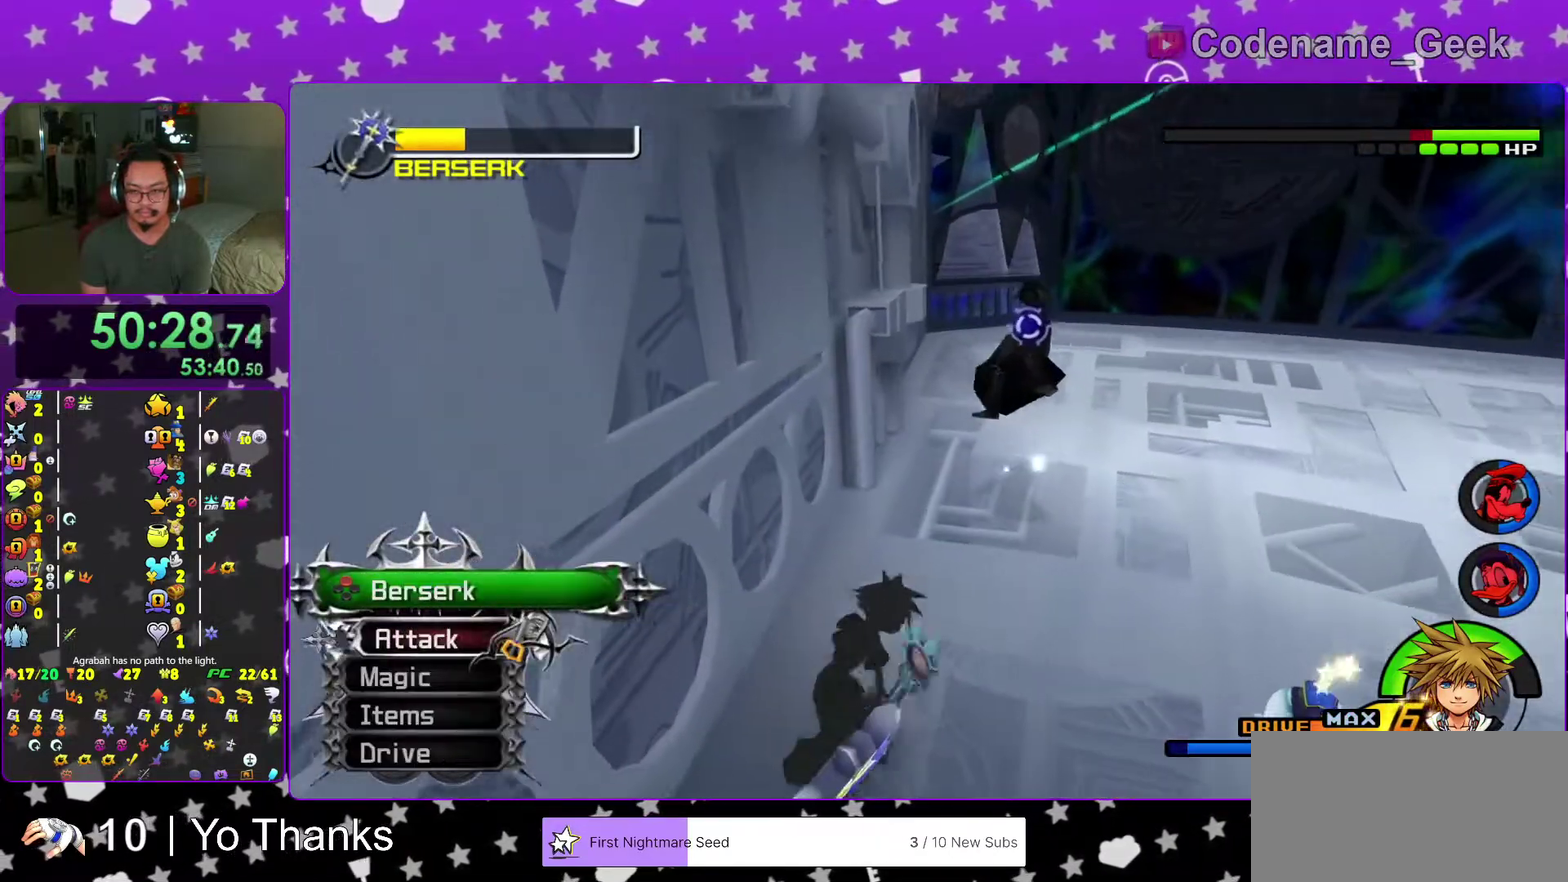
{"dt_ms": 501, "buttons": [], "left_stick": "up", "right_stick": "center", "events": [[101, "B", "down"], [151, "B", "up"], [234, "B", "down"], [317, "B", "up"], [317, "Y", "down"], [317, "left_stick", "up"], [434, "Y", "up"]]}
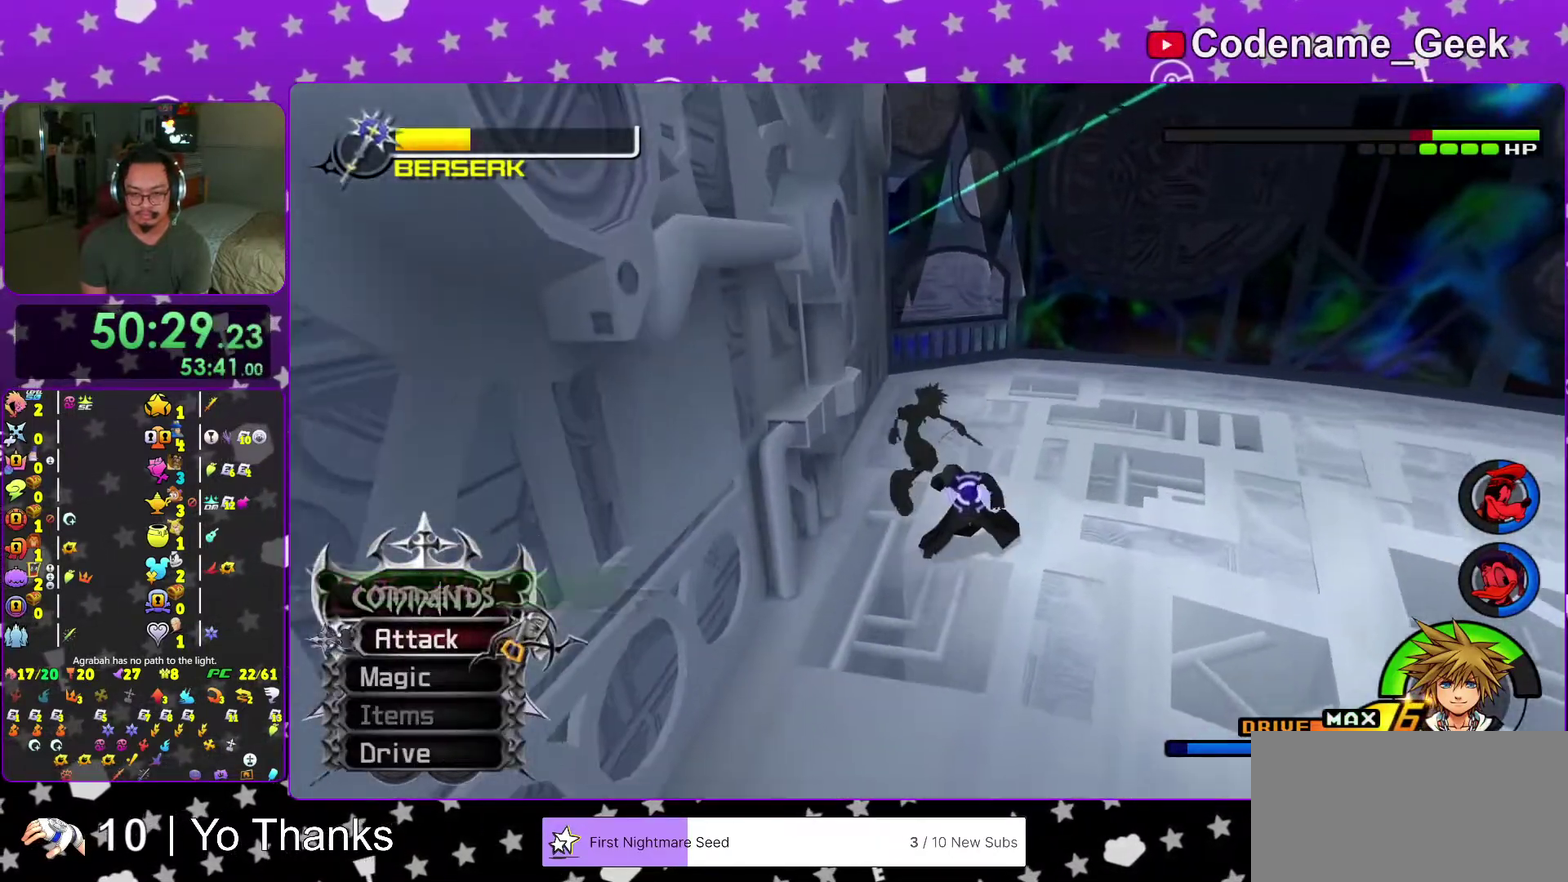
{"dt_ms": 500, "buttons": ["A"], "left_stick": "up-right", "right_stick": "center", "events": [[17, "A", "down"], [150, "A", "up"], [150, "left_stick", "up-right"], [234, "A", "down"], [334, "A", "up"], [434, "A", "down"]]}
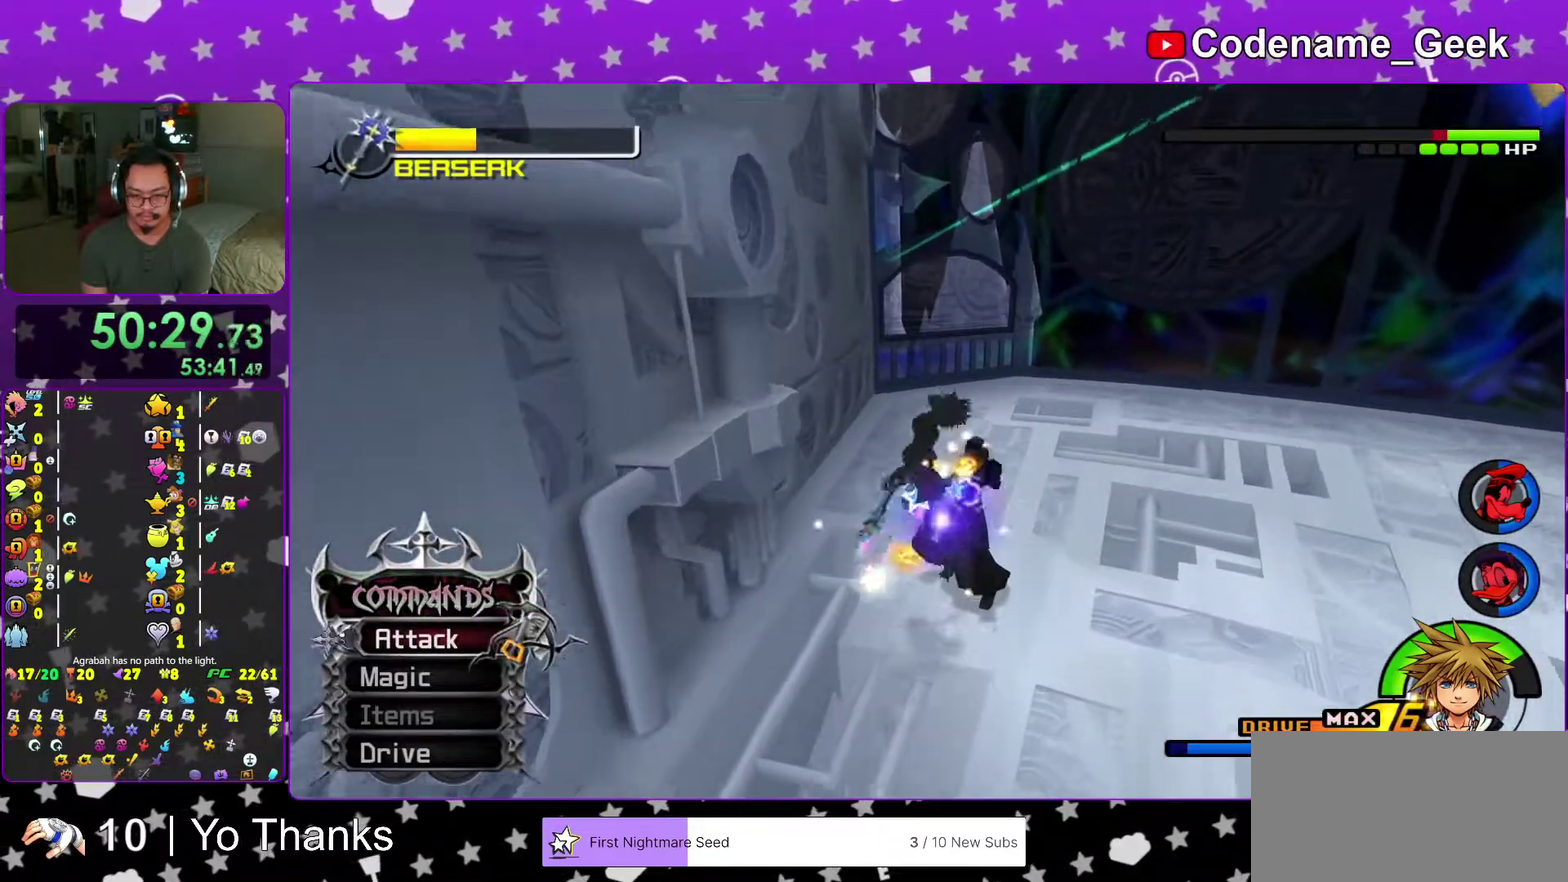
{"dt_ms": 501, "buttons": [], "left_stick": "up", "right_stick": "center", "events": [[67, "A", "up"], [151, "A", "down"], [267, "A", "up"], [317, "left_stick", "up"], [351, "A", "down"], [468, "A", "up"]]}
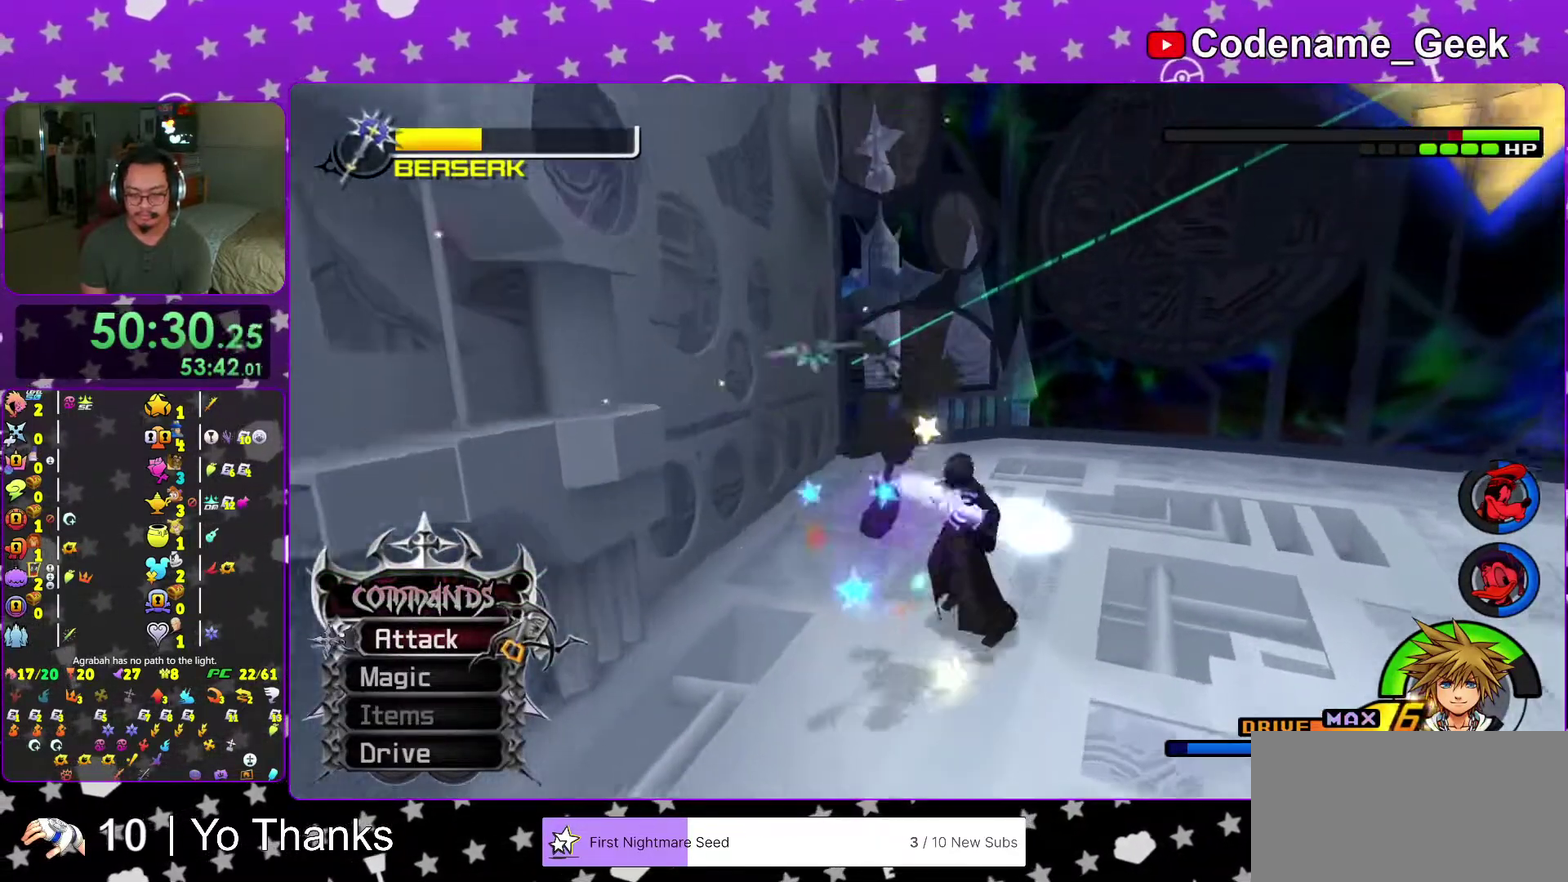
{"dt_ms": 500, "buttons": ["A"], "left_stick": "up-right", "right_stick": "center", "events": [[67, "A", "down"], [183, "A", "up"], [250, "A", "down"], [250, "left_stick", "up-right"], [367, "A", "up"], [450, "A", "down"]]}
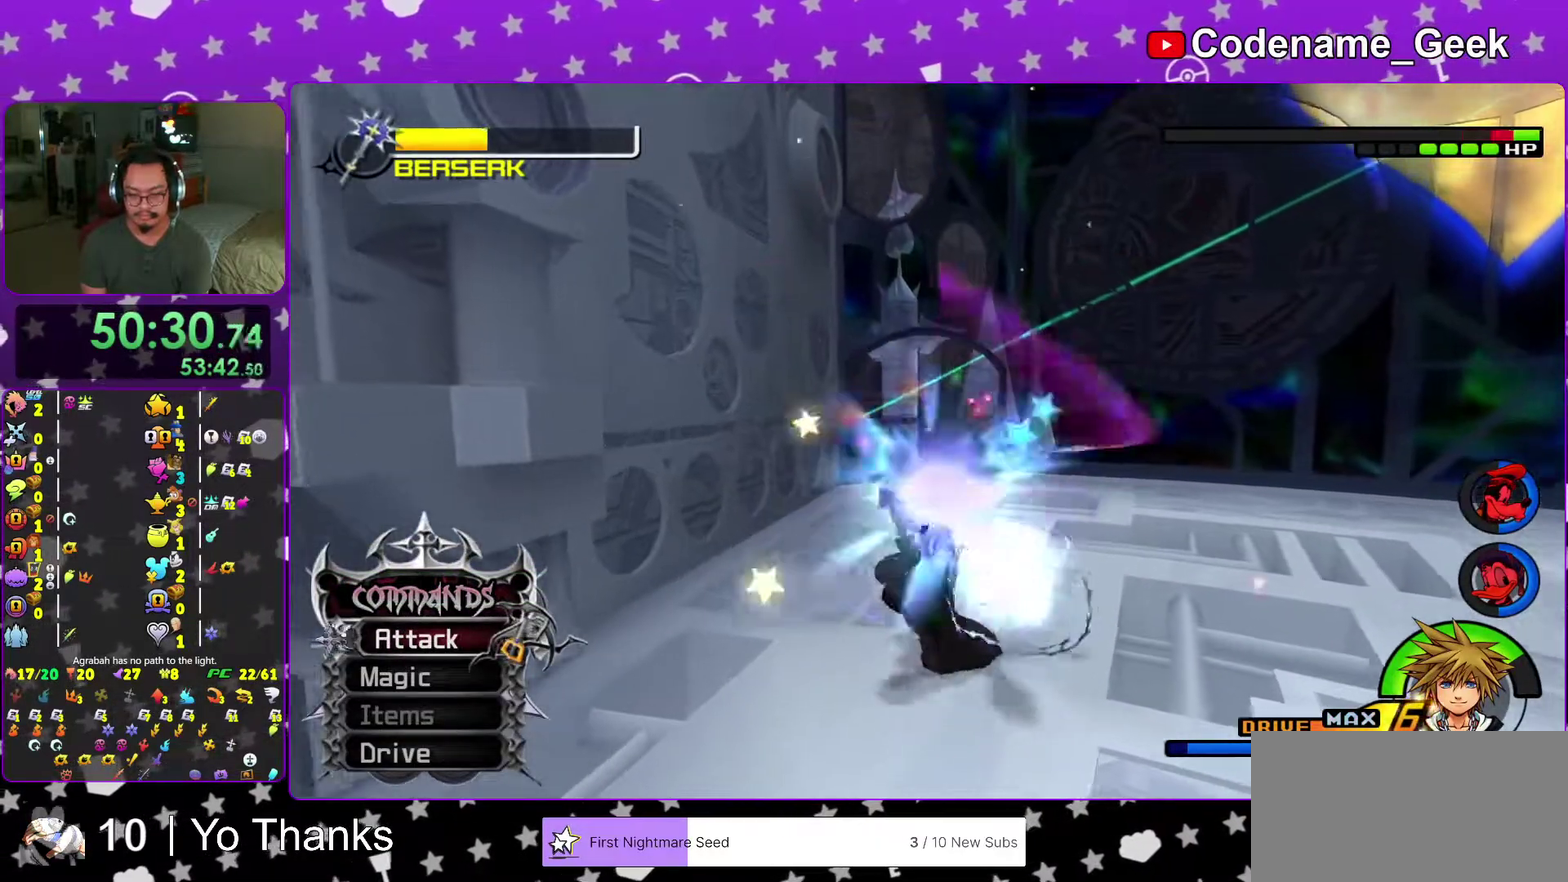
{"dt_ms": 501, "buttons": ["B"], "left_stick": "right", "right_stick": "center", "events": [[67, "A", "up"], [117, "left_stick", "down-right"], [151, "B", "down"], [251, "B", "up"], [301, "left_stick", "right"], [334, "B", "down"], [451, "B", "up"], [501, "B", "down"]]}
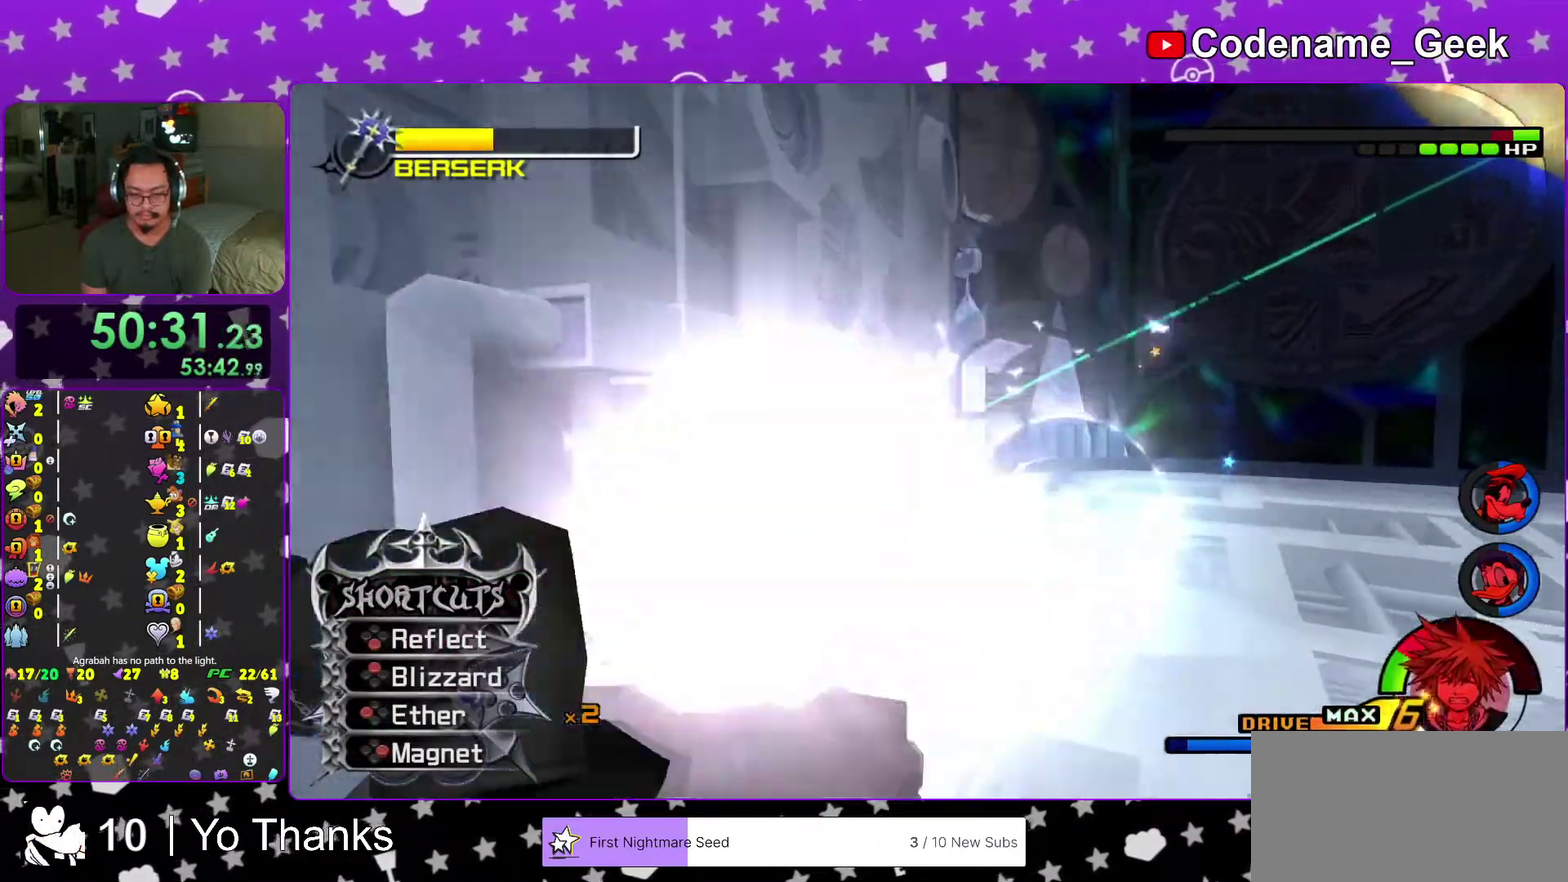
{"dt_ms": 500, "buttons": [], "left_stick": "center", "right_stick": "center", "events": [[50, "L2", "down"], [100, "L2", "up"], [150, "B", "up"], [150, "left_stick", "down-right"], [300, "left_stick", "center"]]}
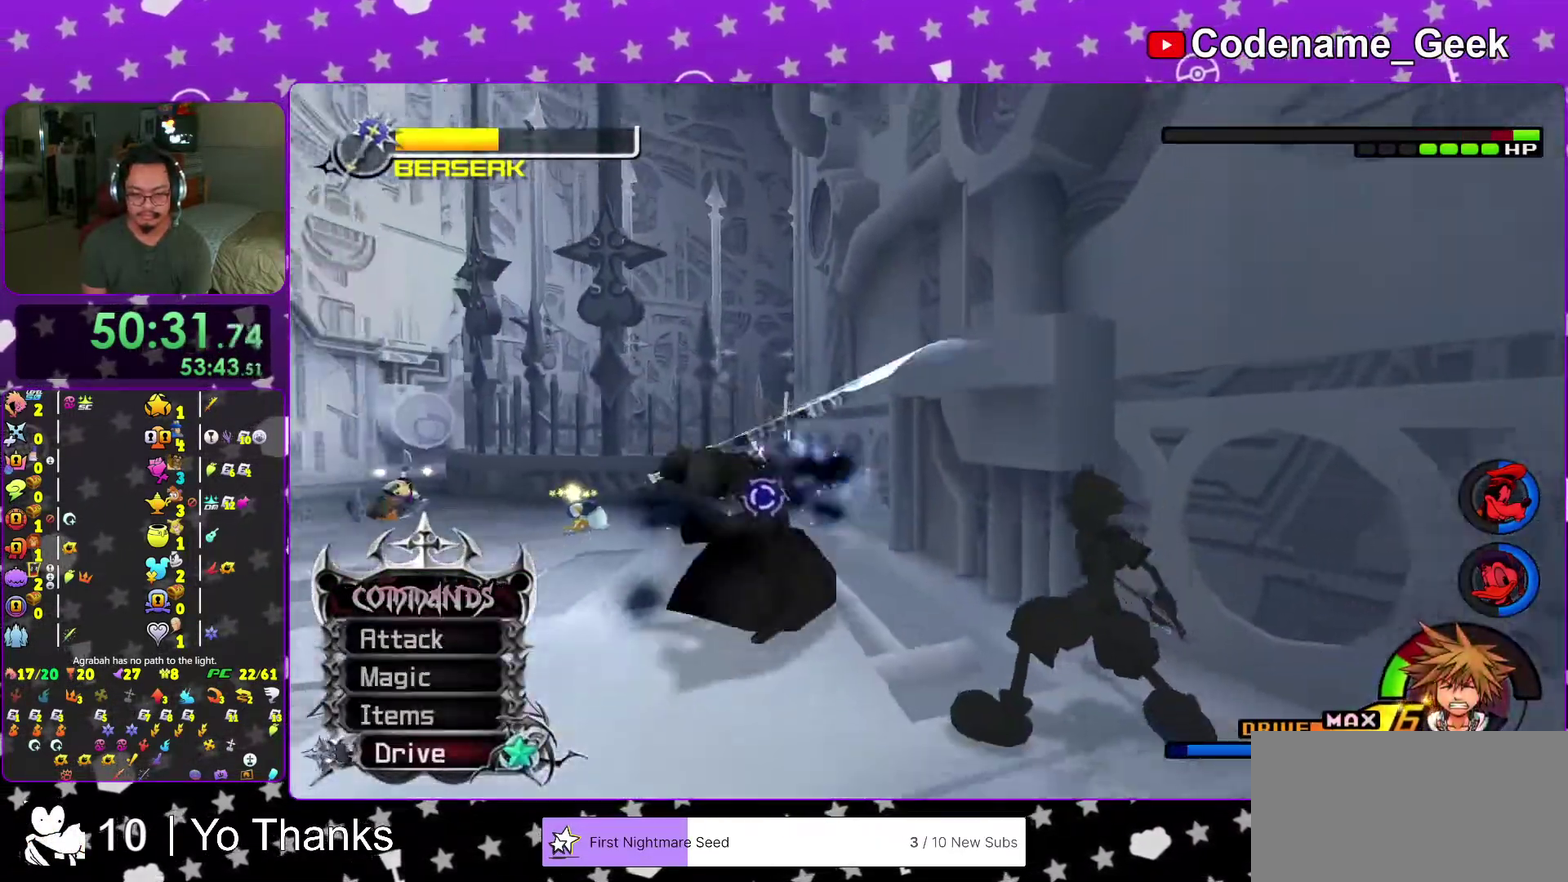
{"dt_ms": 401, "buttons": [], "left_stick": "up-left", "right_stick": "down-right"}
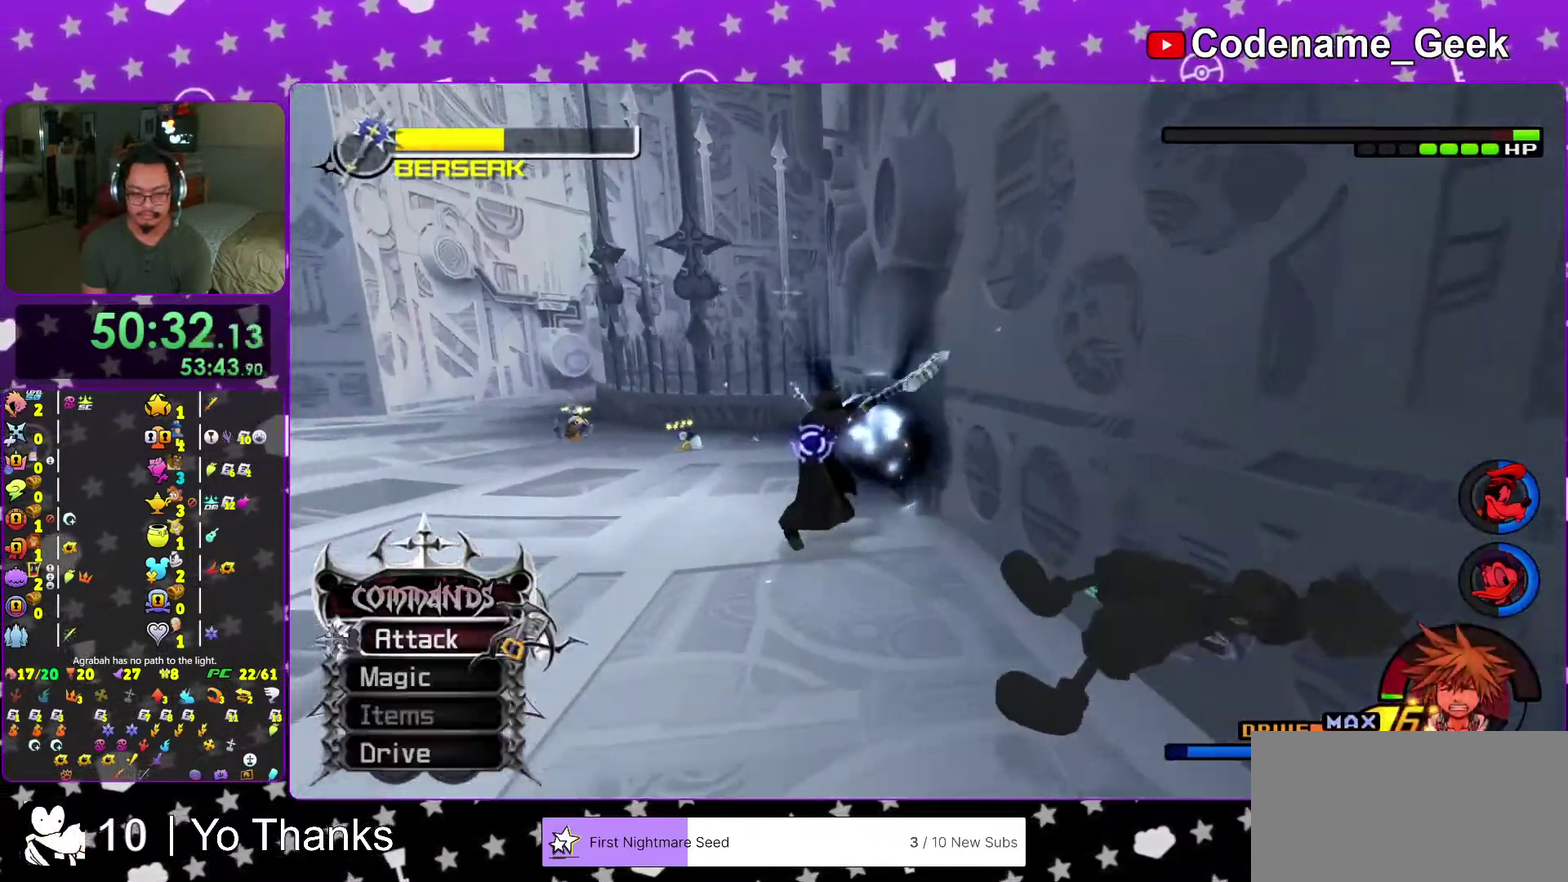
{"dt_ms": 600, "buttons": [], "left_stick": "center", "right_stick": "center"}
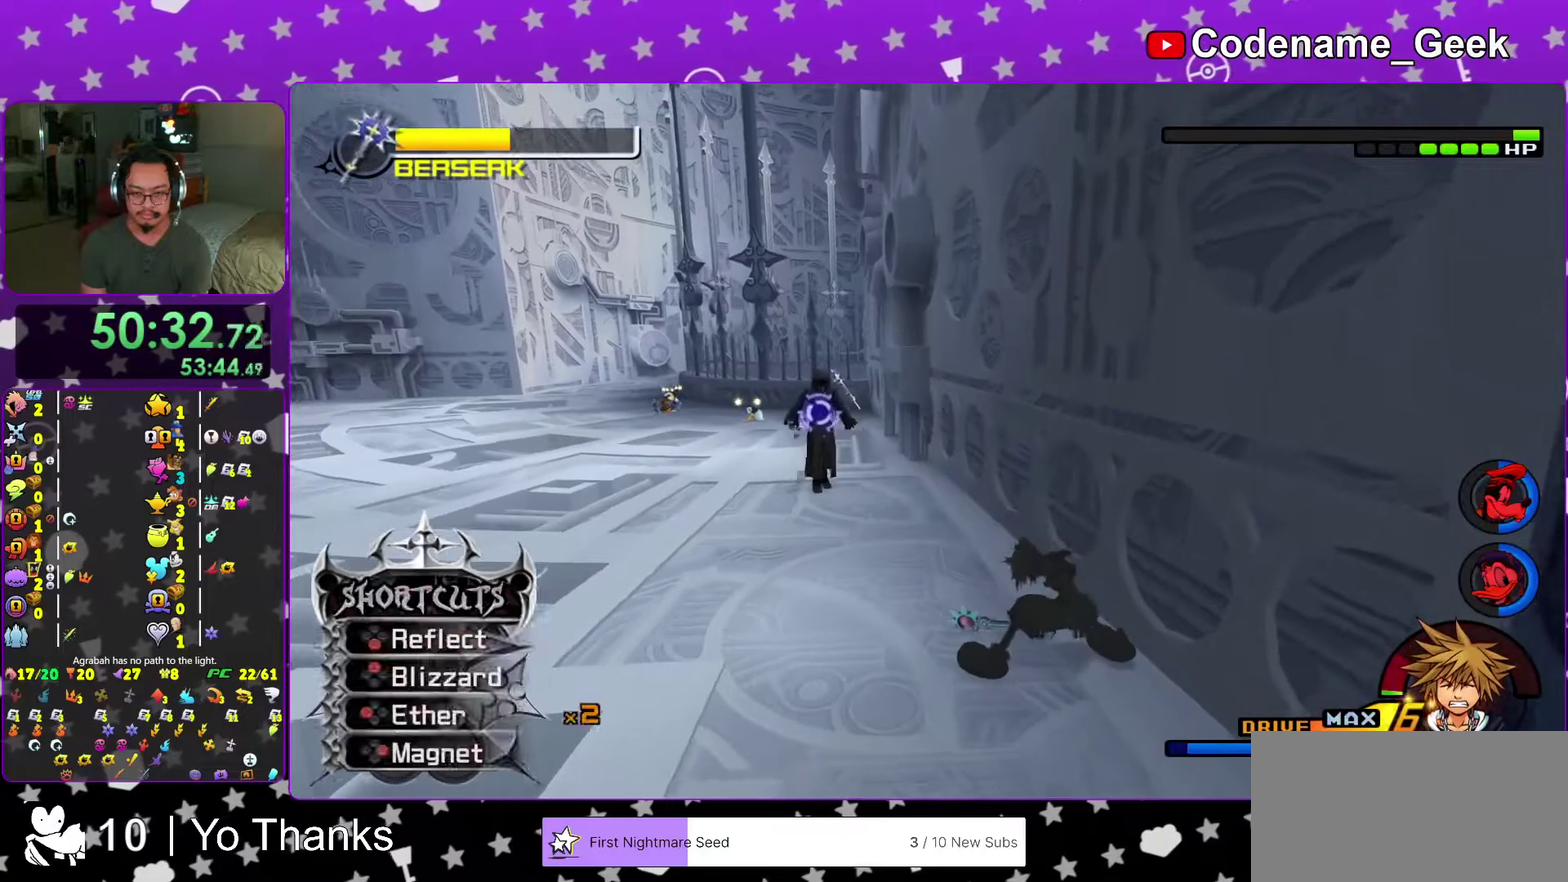
{"dt_ms": 401, "buttons": [], "left_stick": "up-left", "right_stick": "center", "events": [[251, "left_stick", "up-left"]]}
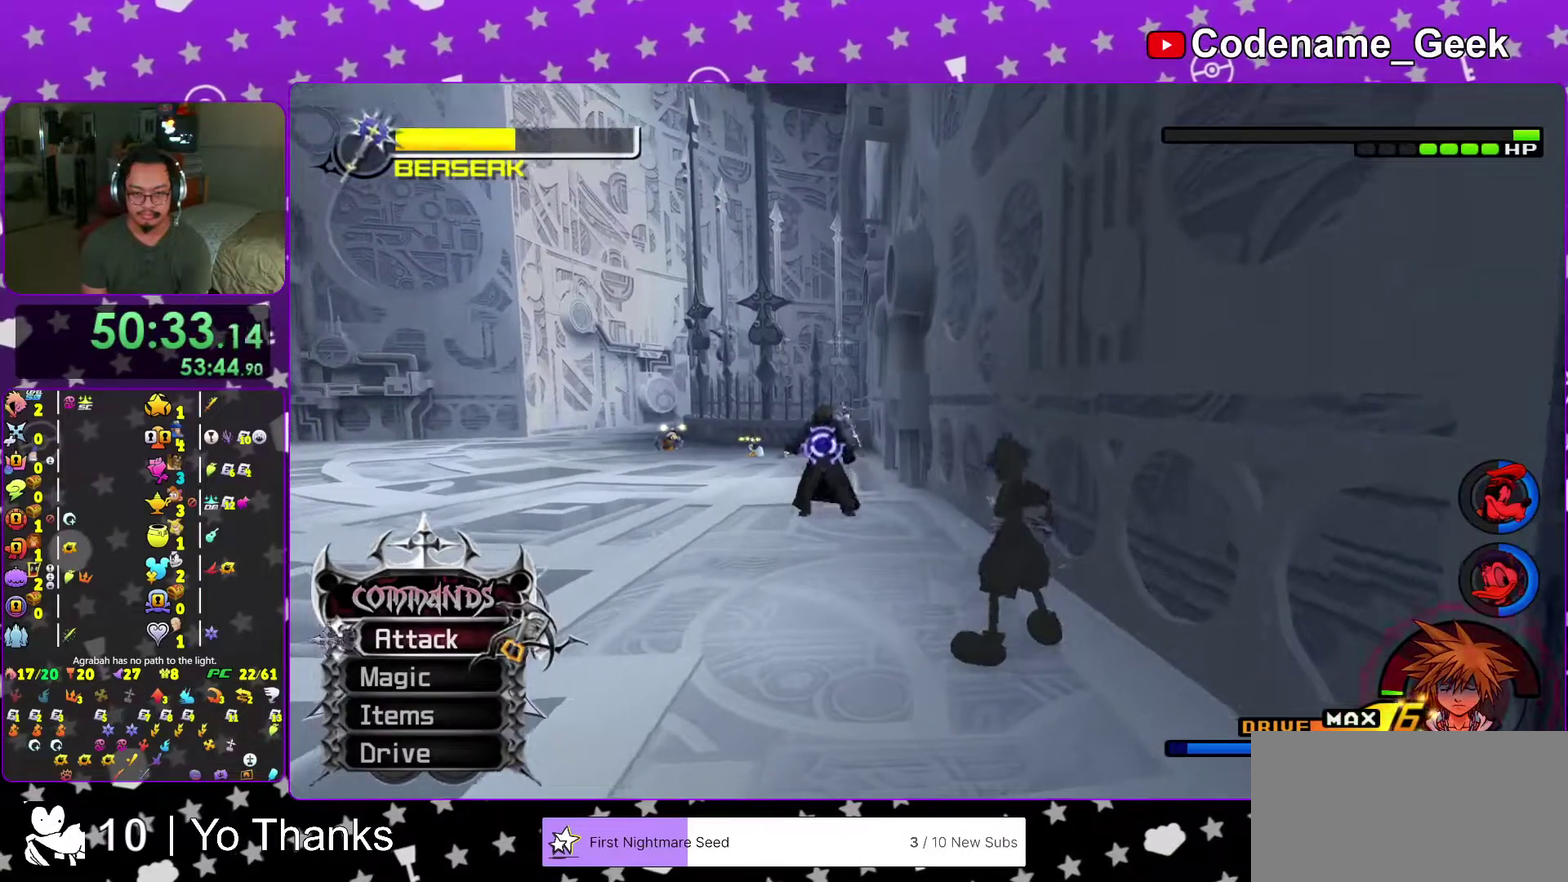
{"dt_ms": 600, "buttons": ["B"], "left_stick": "up-left", "right_stick": "center", "events": [[150, "B", "down"], [200, "B", "up"], [534, "B", "down"]]}
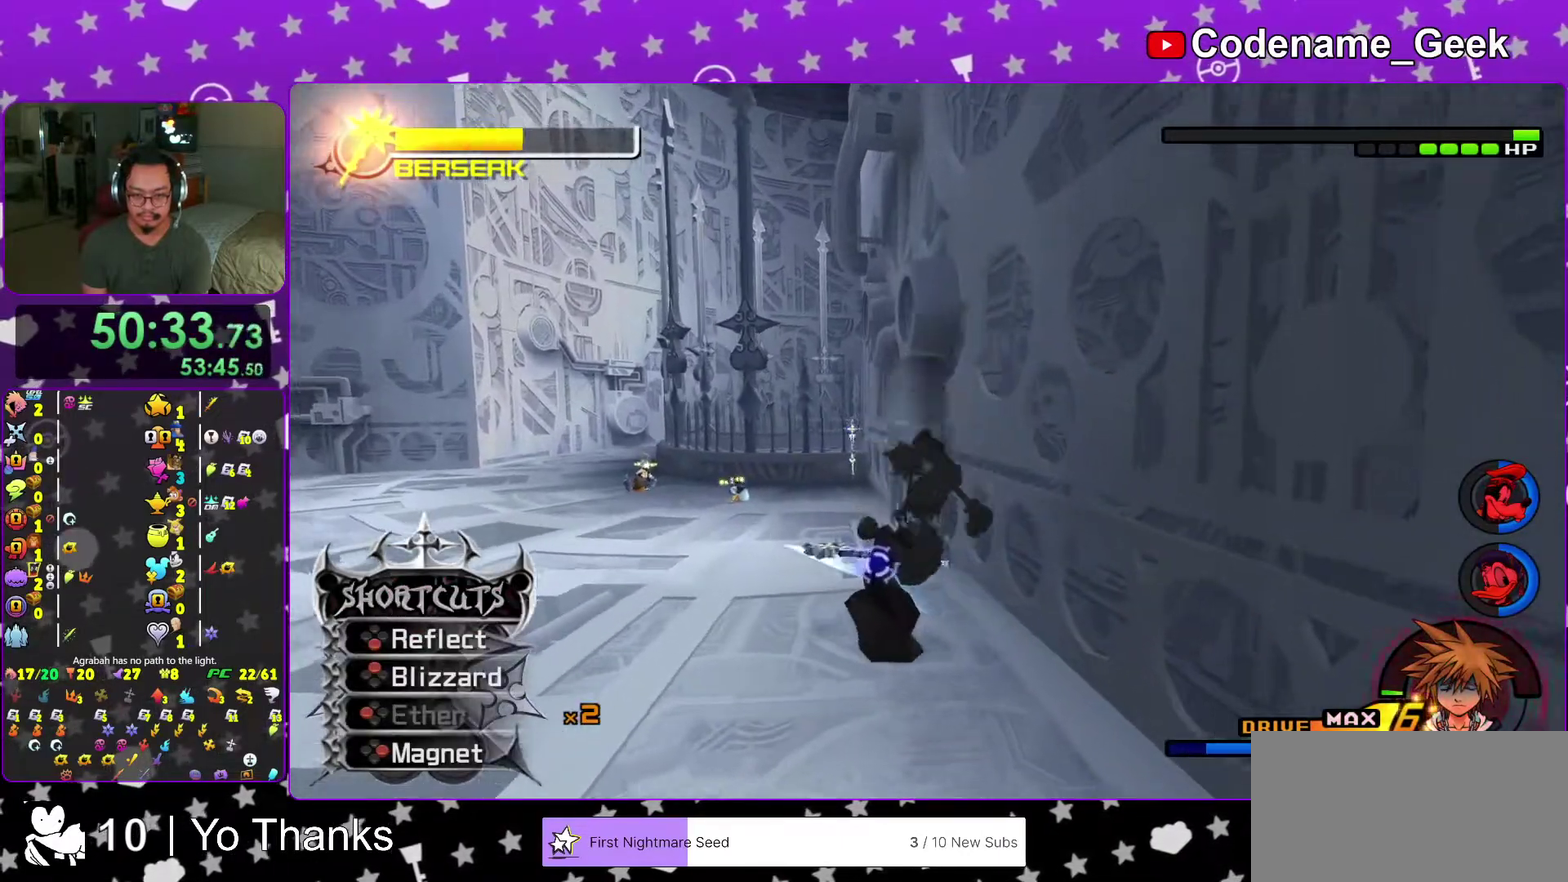
{"dt_ms": 401, "buttons": ["A"], "left_stick": "down-right", "right_stick": "center"}
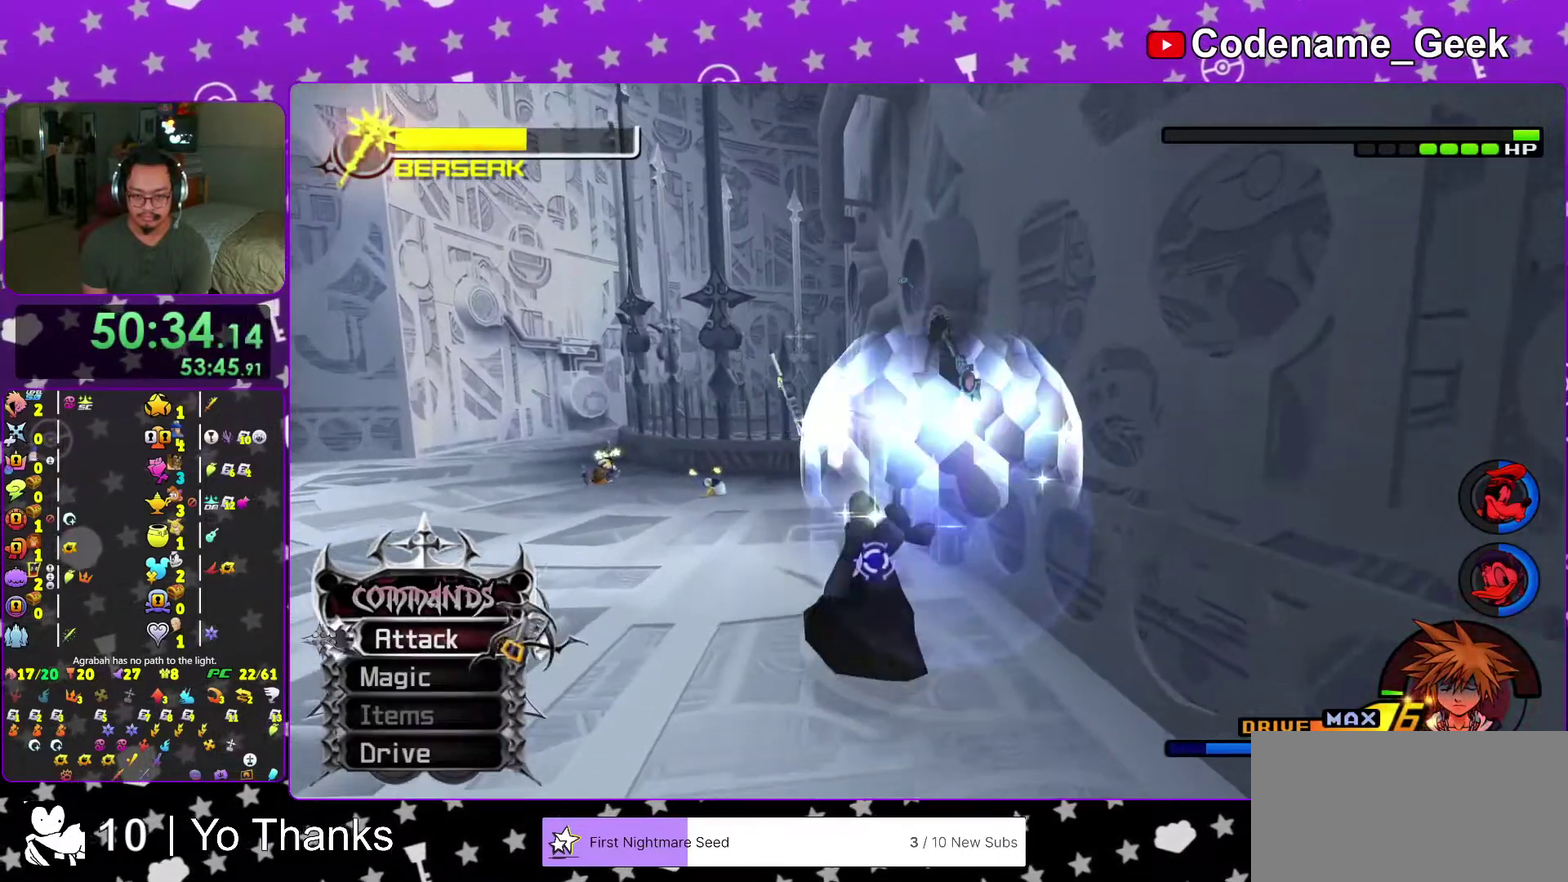
{"dt_ms": 600, "buttons": ["A"], "left_stick": "up-left", "right_stick": "center"}
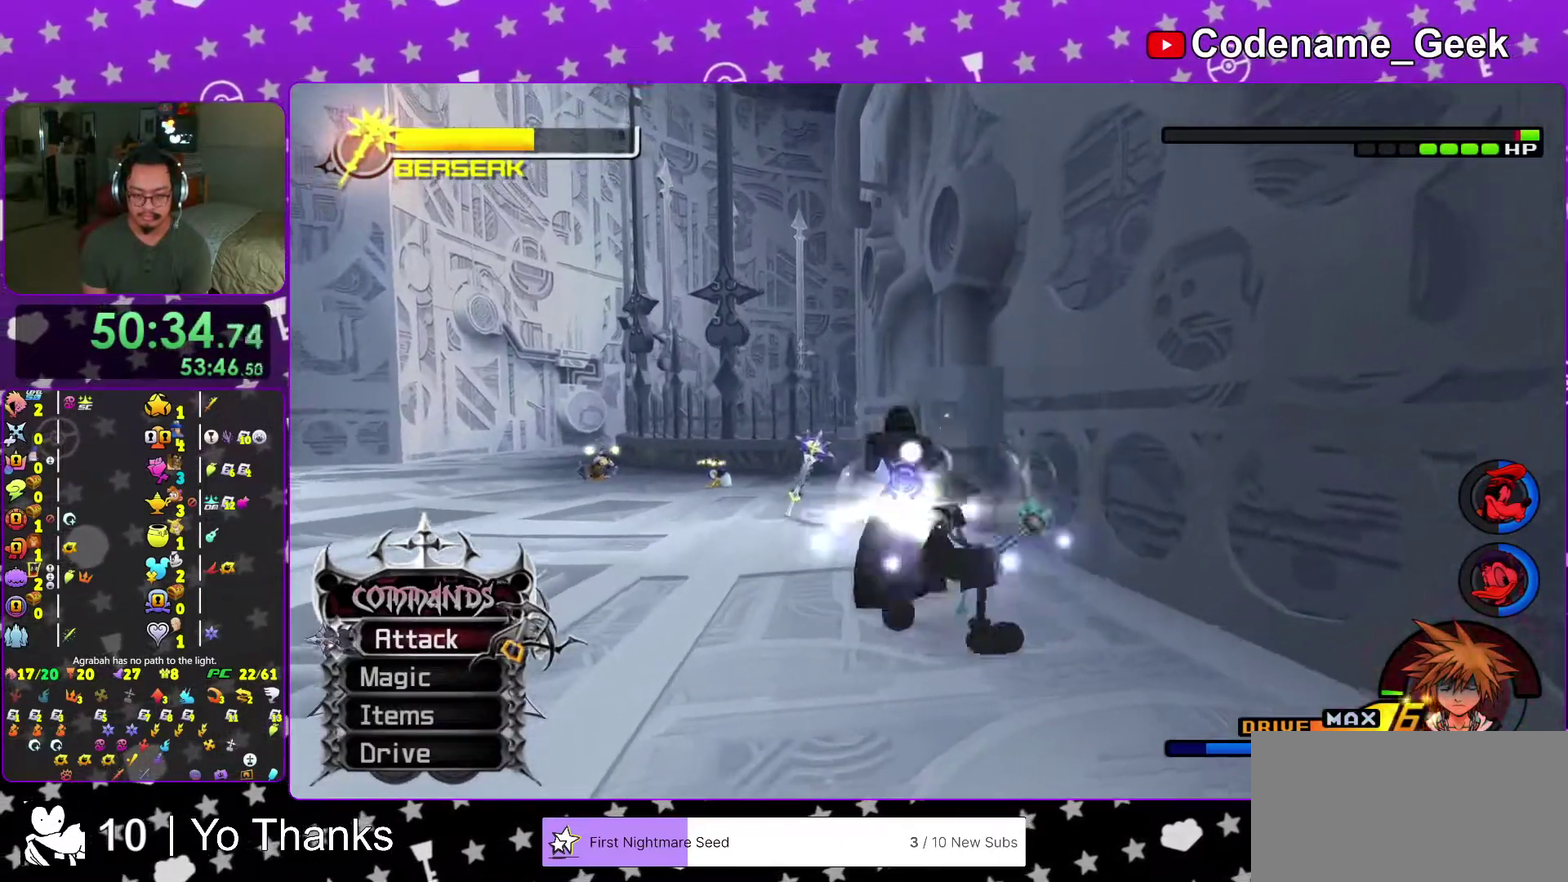
{"dt_ms": 401, "buttons": ["A"], "left_stick": "up-left", "right_stick": "center"}
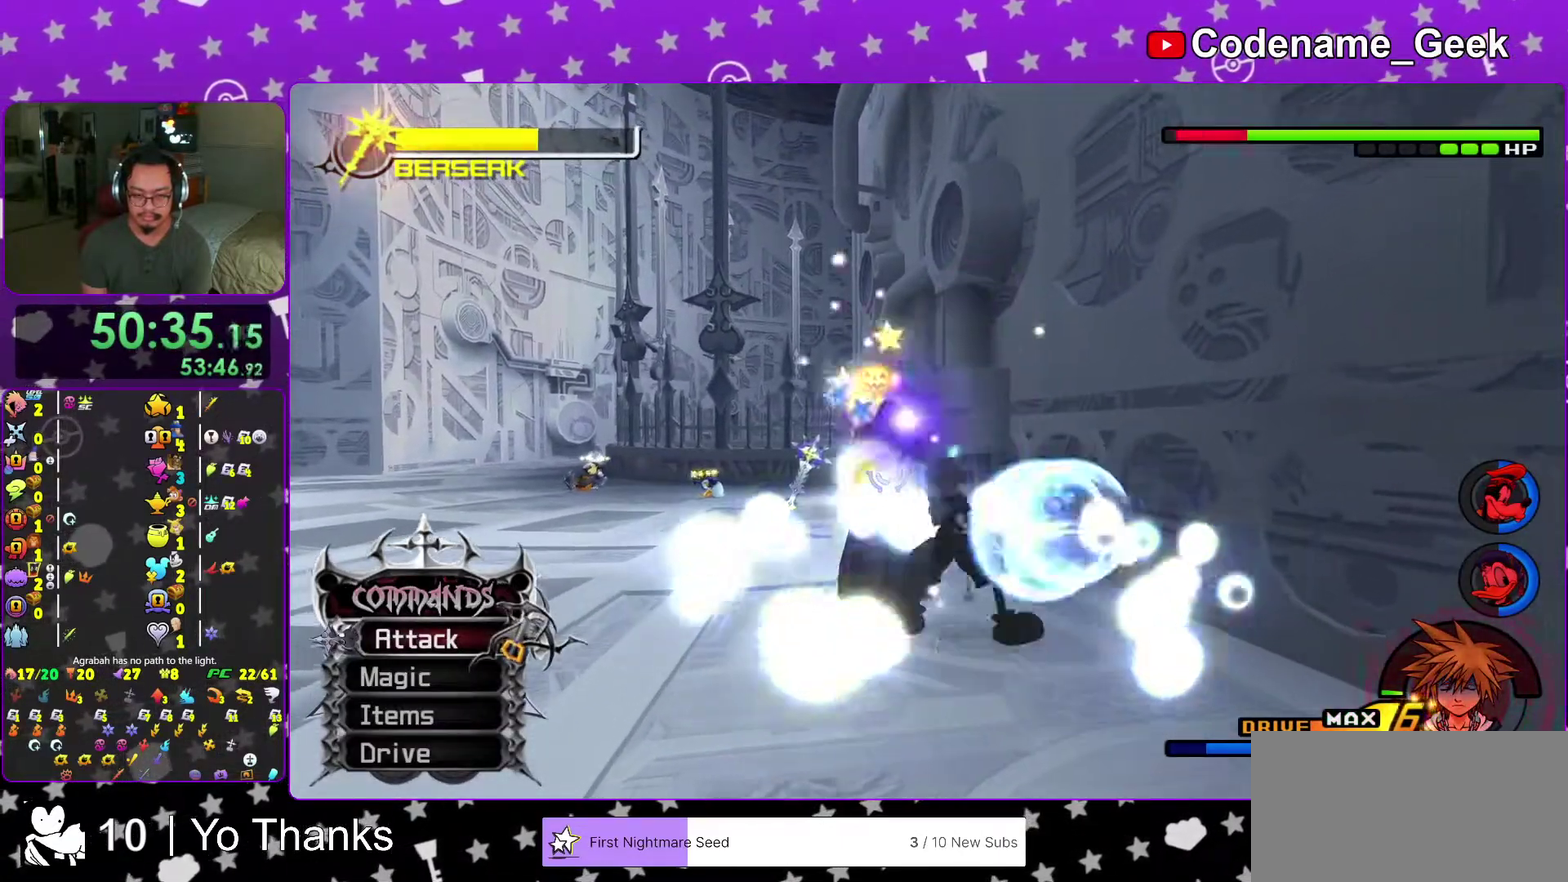
{"dt_ms": 600, "buttons": ["A"], "left_stick": "up-left", "right_stick": "center"}
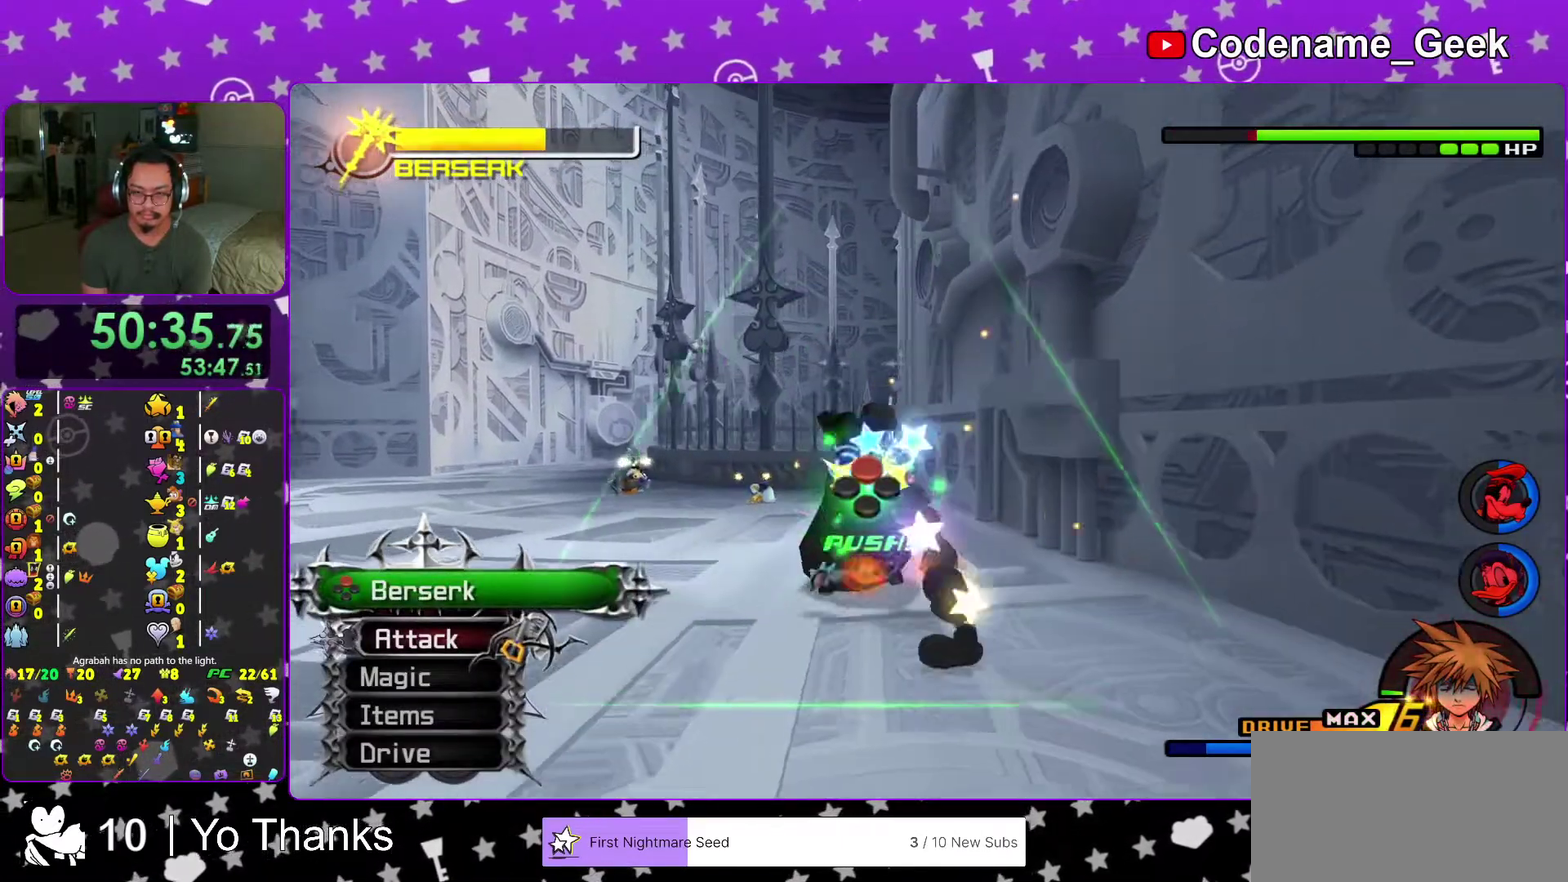
{"dt_ms": 401, "buttons": ["A"], "left_stick": "up-left", "right_stick": "center"}
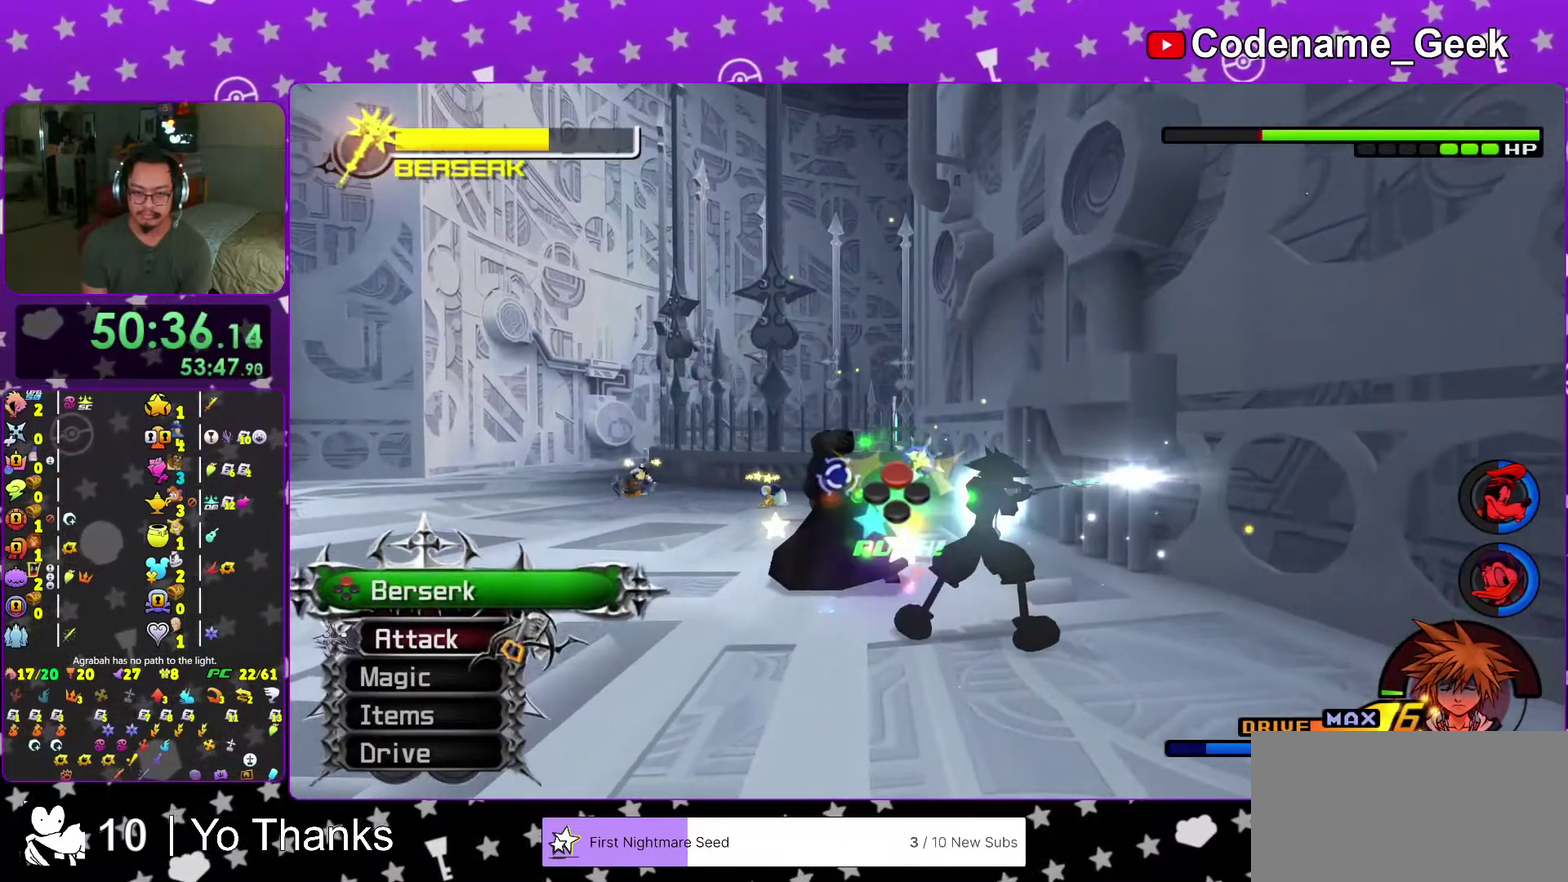
{"dt_ms": 600, "buttons": ["Y"], "left_stick": "up-left", "right_stick": "down", "events": [[83, "A", "up"], [167, "A", "down"], [250, "A", "up"], [367, "right_stick", "down-left"], [534, "Y", "down"], [567, "right_stick", "down"]]}
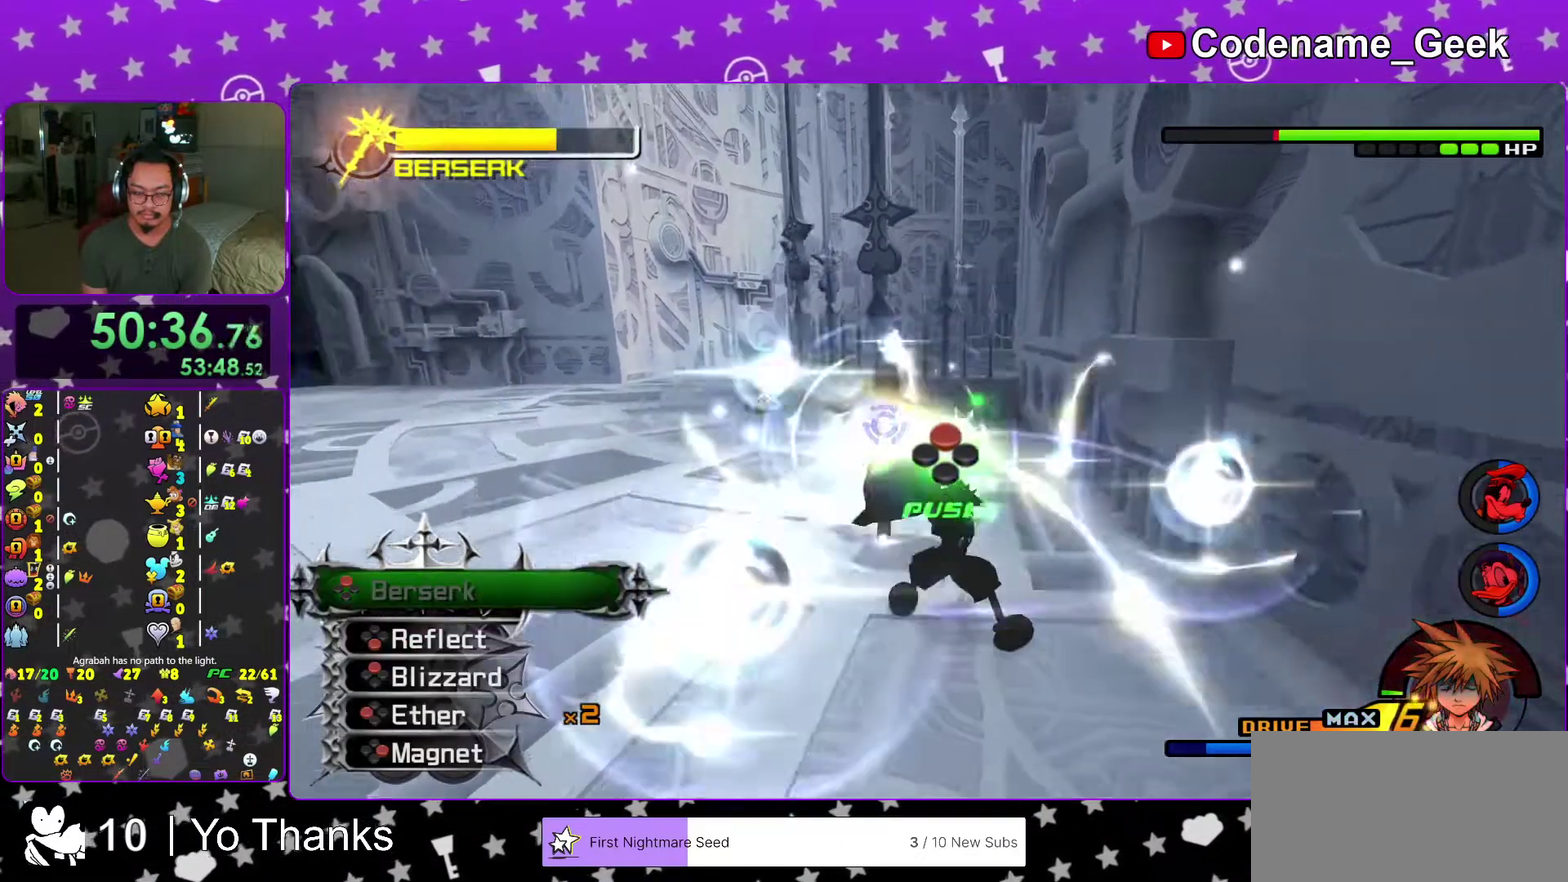
{"dt_ms": 301, "buttons": [], "left_stick": "up-left", "right_stick": "down", "events": [[17, "right_stick", "center"], [50, "Y", "up"], [301, "right_stick", "down"]]}
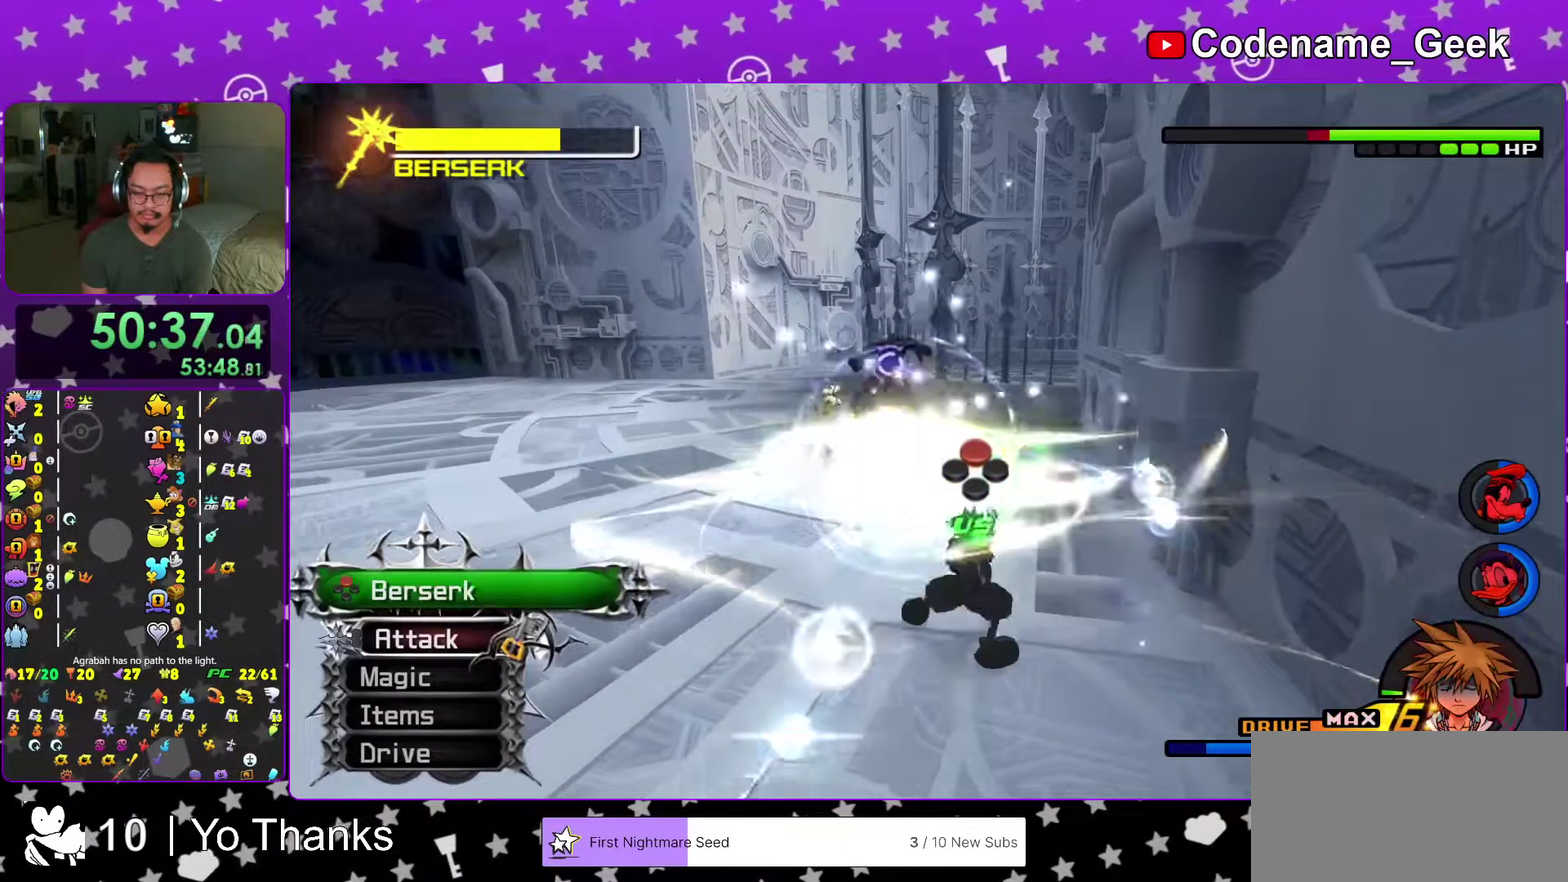
{"dt_ms": 700, "buttons": ["B"], "left_stick": "up-left", "right_stick": "center", "events": [[117, "right_stick", "center"], [517, "B", "down"], [584, "B", "up"], [650, "B", "down"]]}